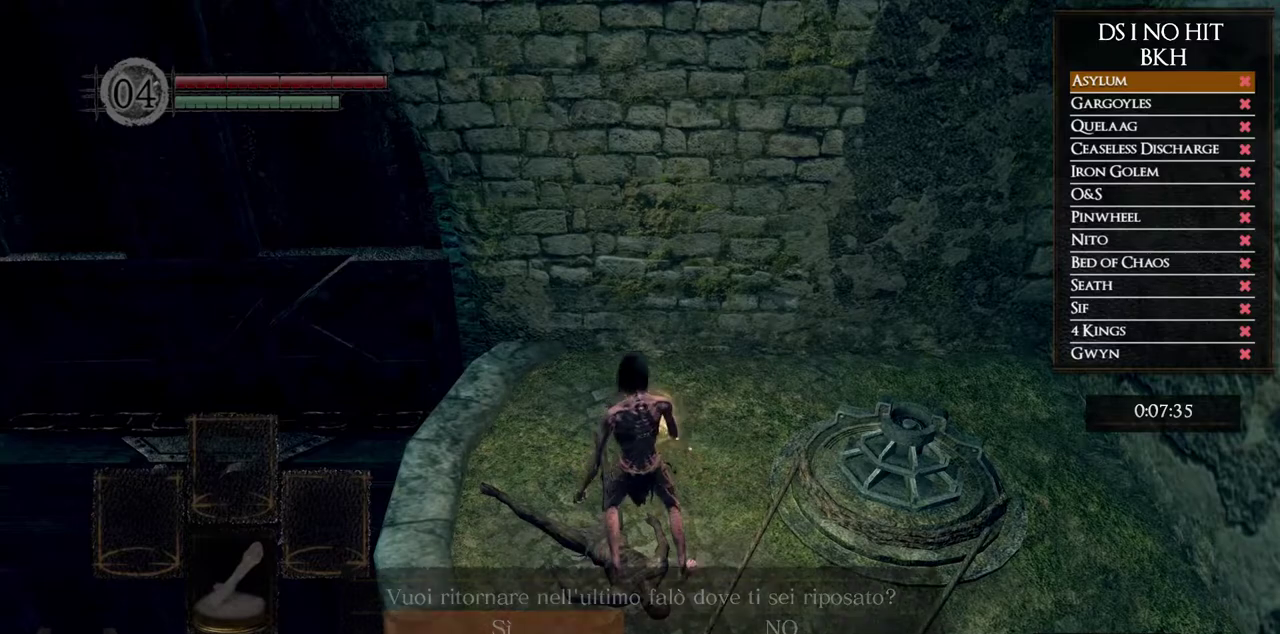
Gameplay with a controller (Xbox layout); each line is a JSON object with the inputs held at the frame after it. "events" lists button and stick changes between this image and that frame as [ms after this image, input, new state], when the widget could be followed in between. Not read: L2 R2.
{"buttons": [], "left_stick": "center", "right_stick": "center"}
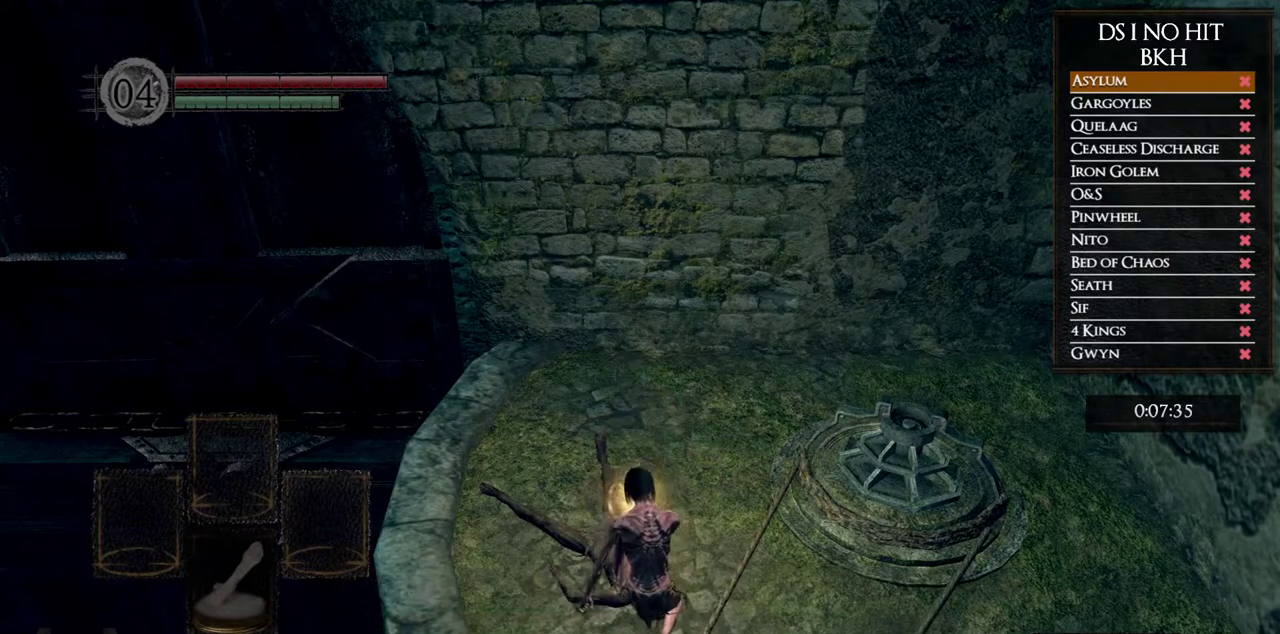
{"buttons": [], "left_stick": "center", "right_stick": "center", "events": []}
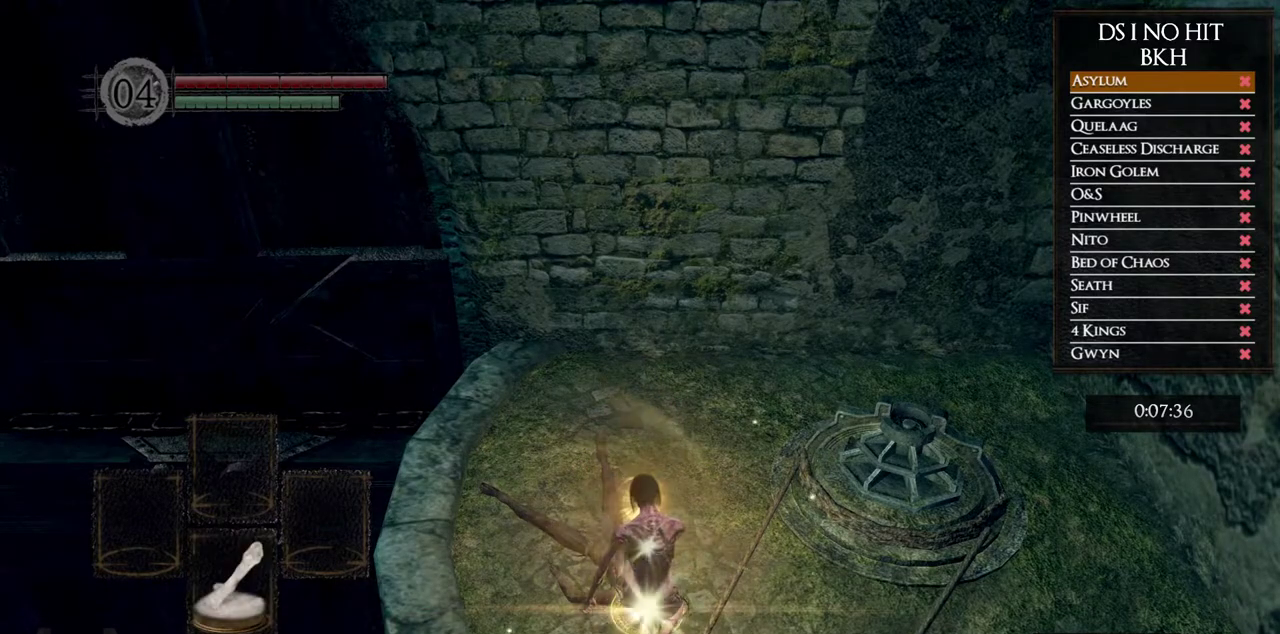
{"buttons": [], "left_stick": "center", "right_stick": "center", "events": []}
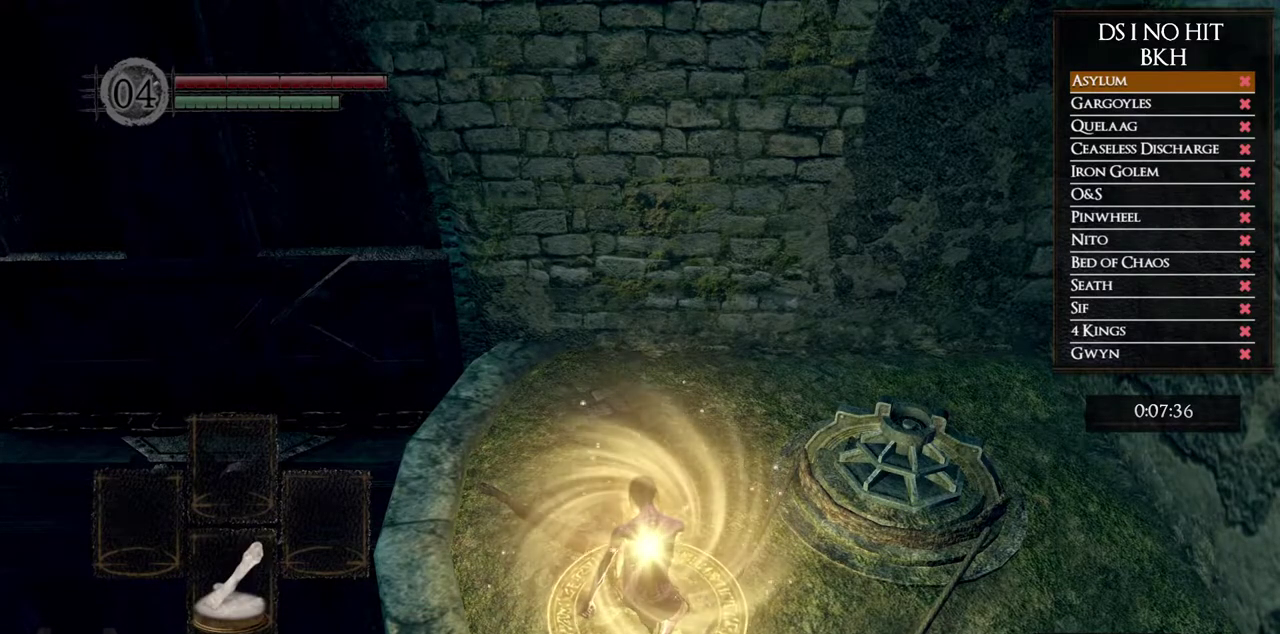
{"buttons": [], "left_stick": "center", "right_stick": "center", "events": []}
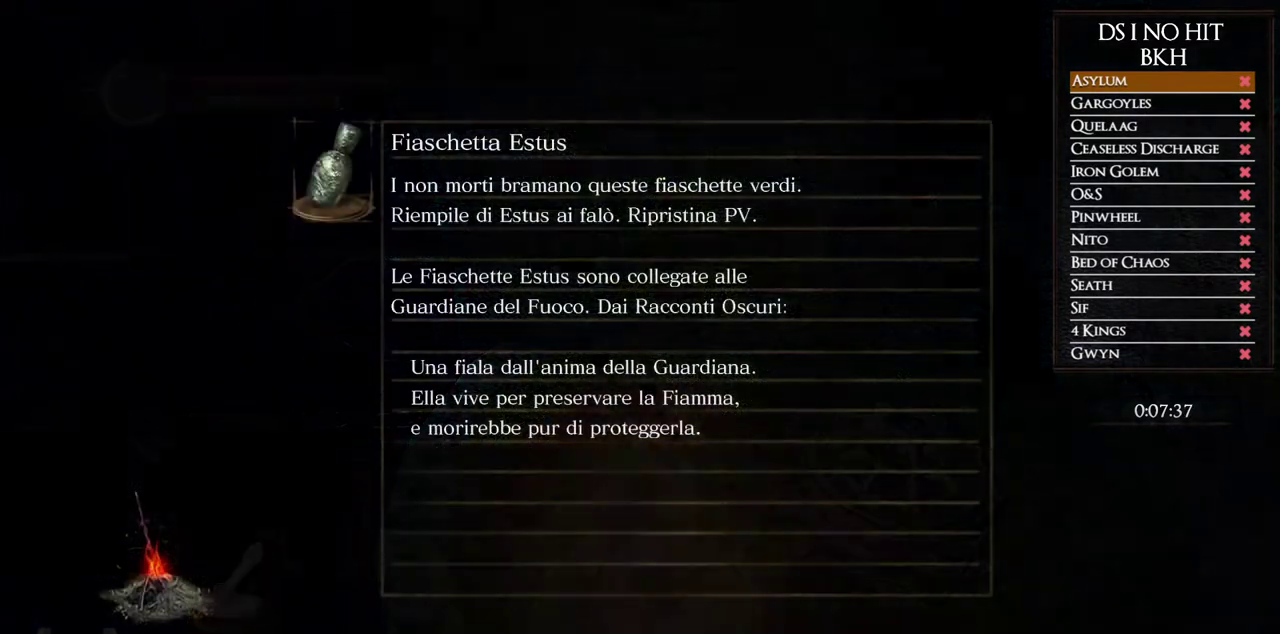
{"buttons": [], "left_stick": "center", "right_stick": "center", "events": []}
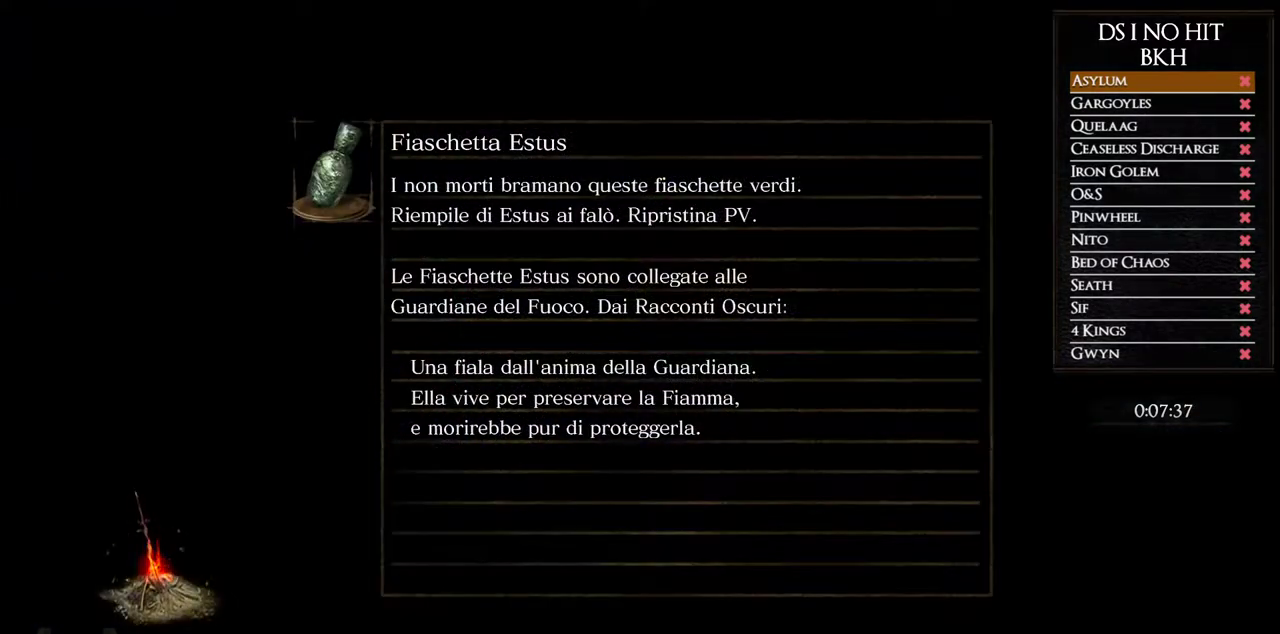
{"buttons": [], "left_stick": "center", "right_stick": "center", "events": []}
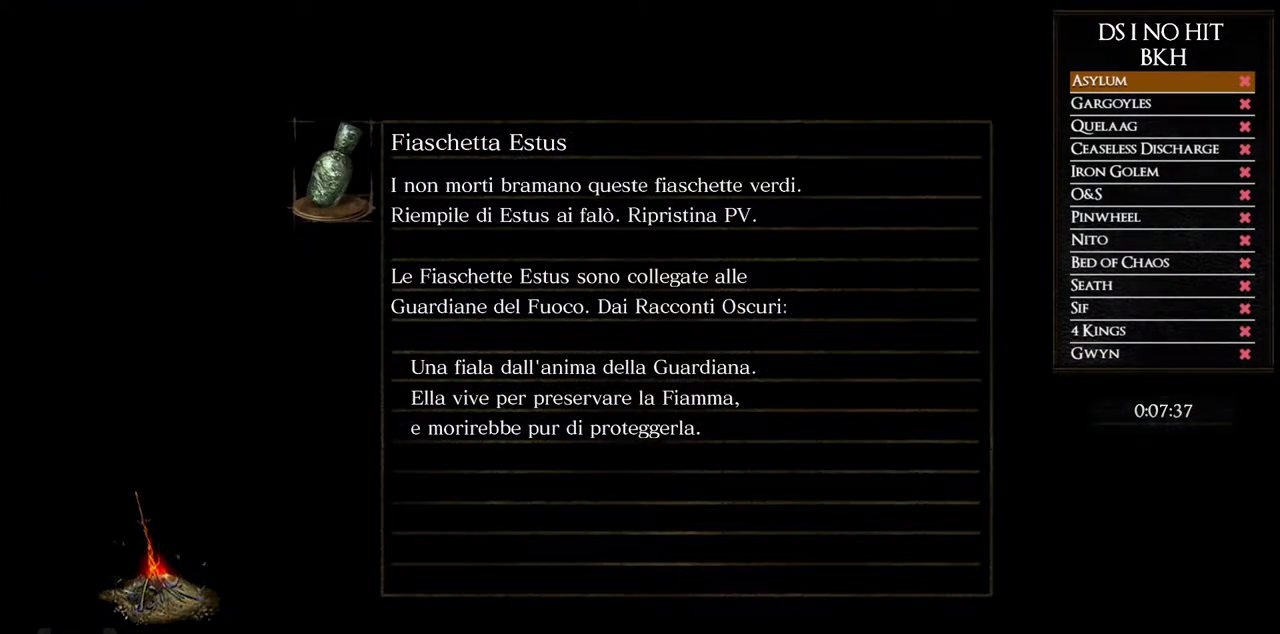
{"buttons": [], "left_stick": "center", "right_stick": "center", "events": []}
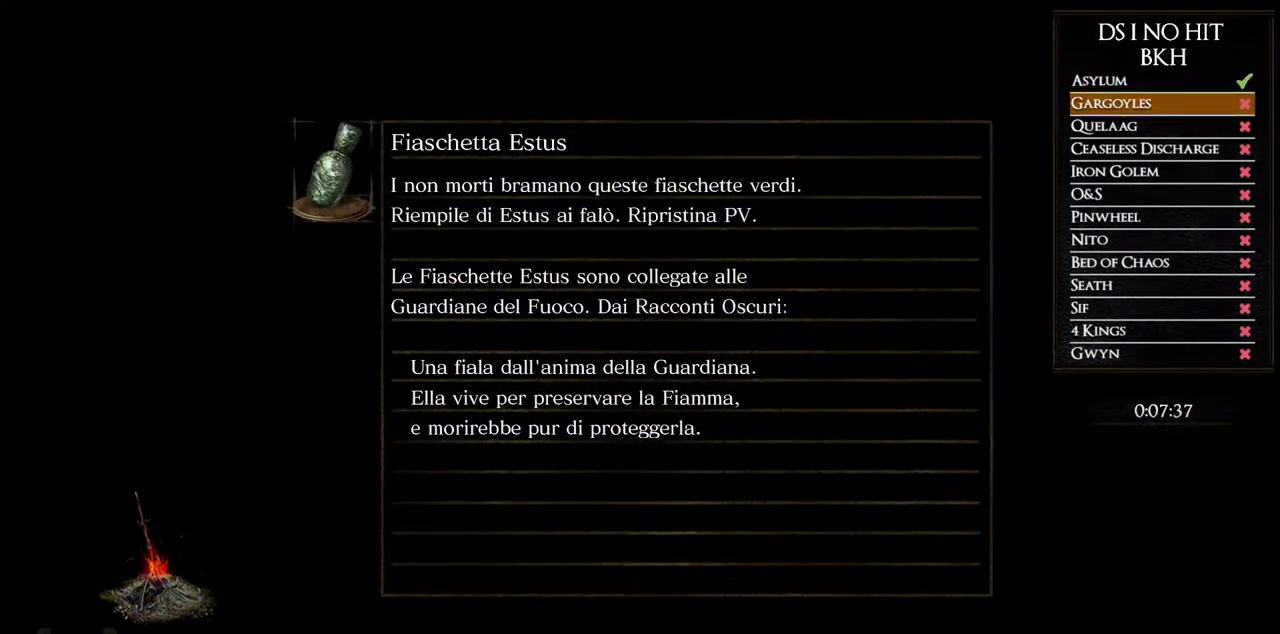
{"buttons": [], "left_stick": "center", "right_stick": "center", "events": []}
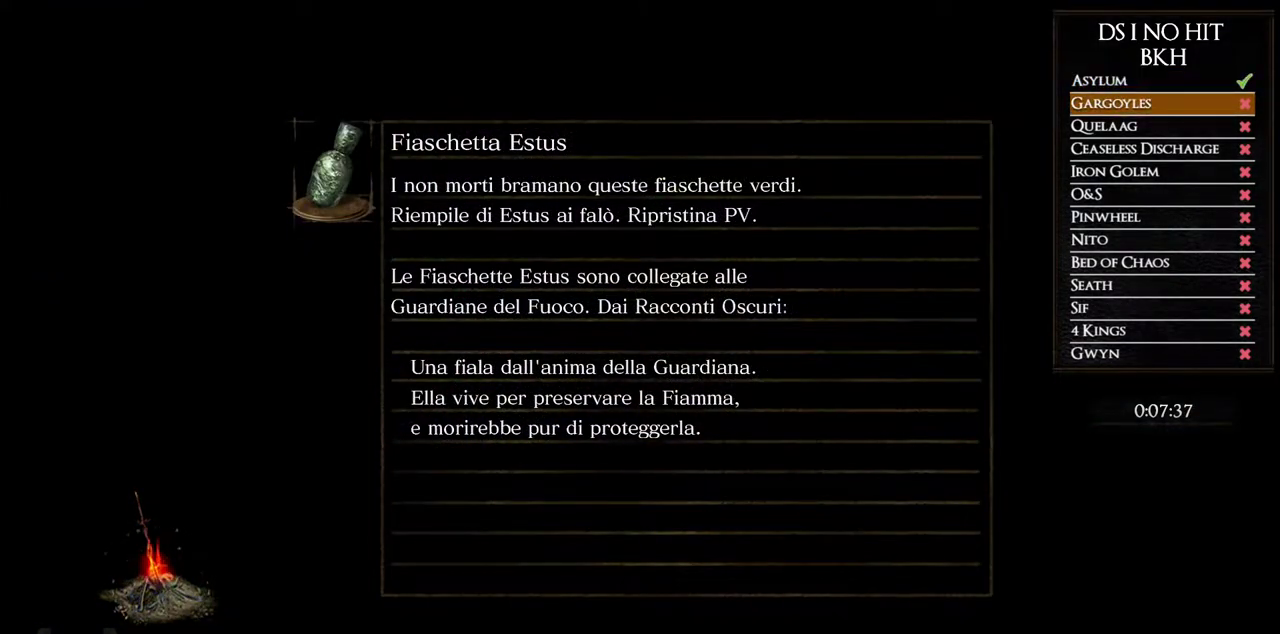
{"buttons": [], "left_stick": "center", "right_stick": "center", "events": []}
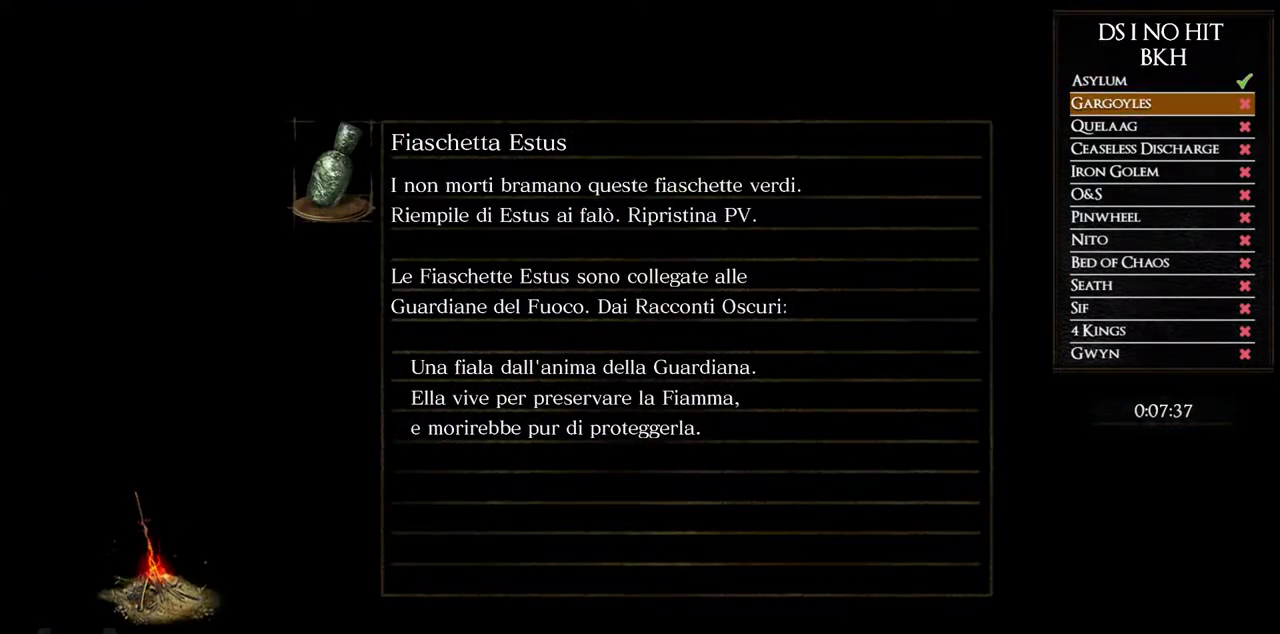
{"buttons": [], "left_stick": "center", "right_stick": "center", "events": []}
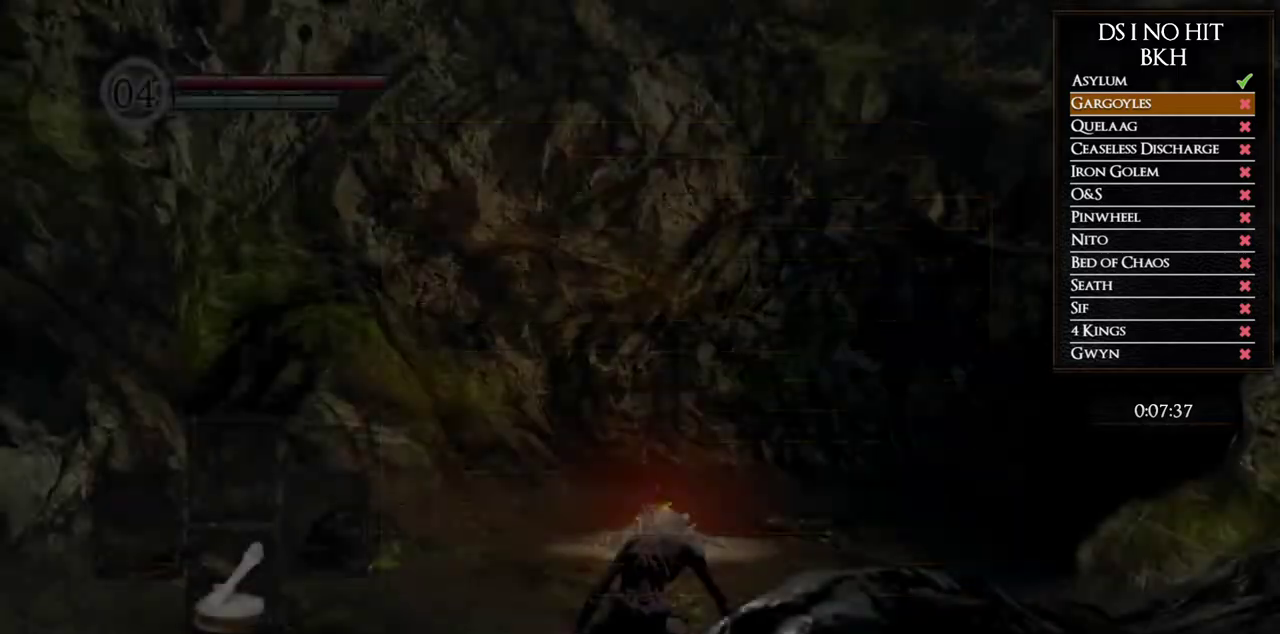
{"buttons": [], "left_stick": "up-left", "right_stick": "left", "events": [[317, "left_stick", "up-left"], [350, "right_stick", "down-left"], [500, "right_stick", "left"]]}
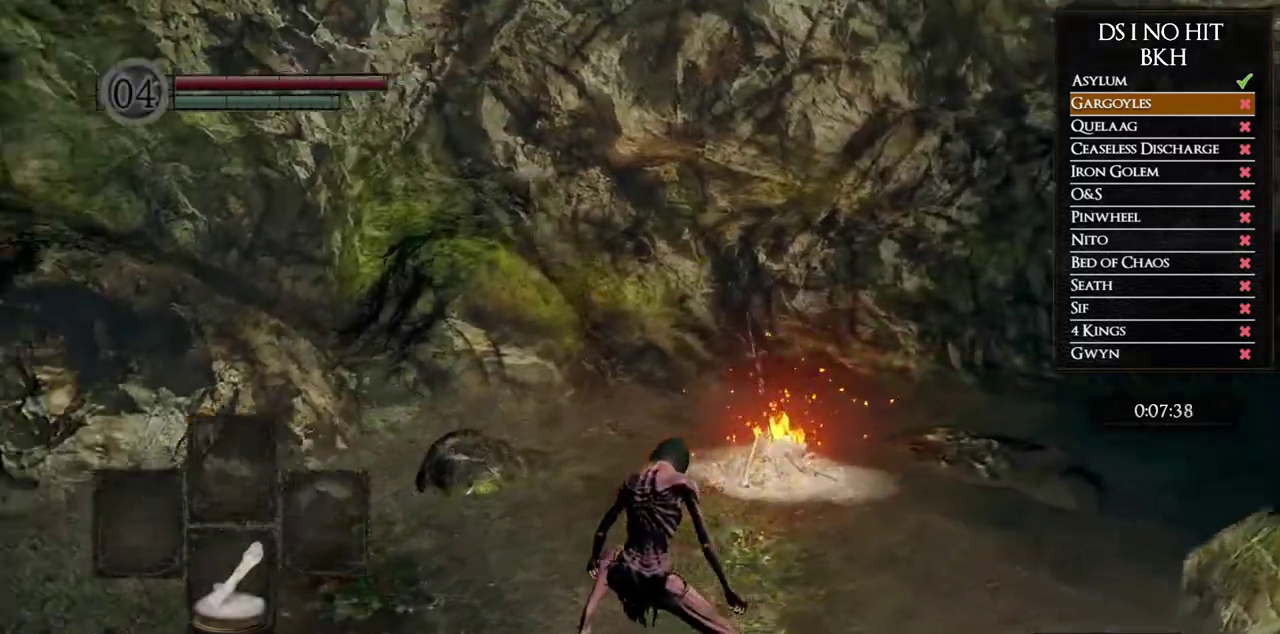
{"buttons": [], "left_stick": "up", "right_stick": "up-left", "events": [[467, "left_stick", "up"], [483, "right_stick", "up-left"]]}
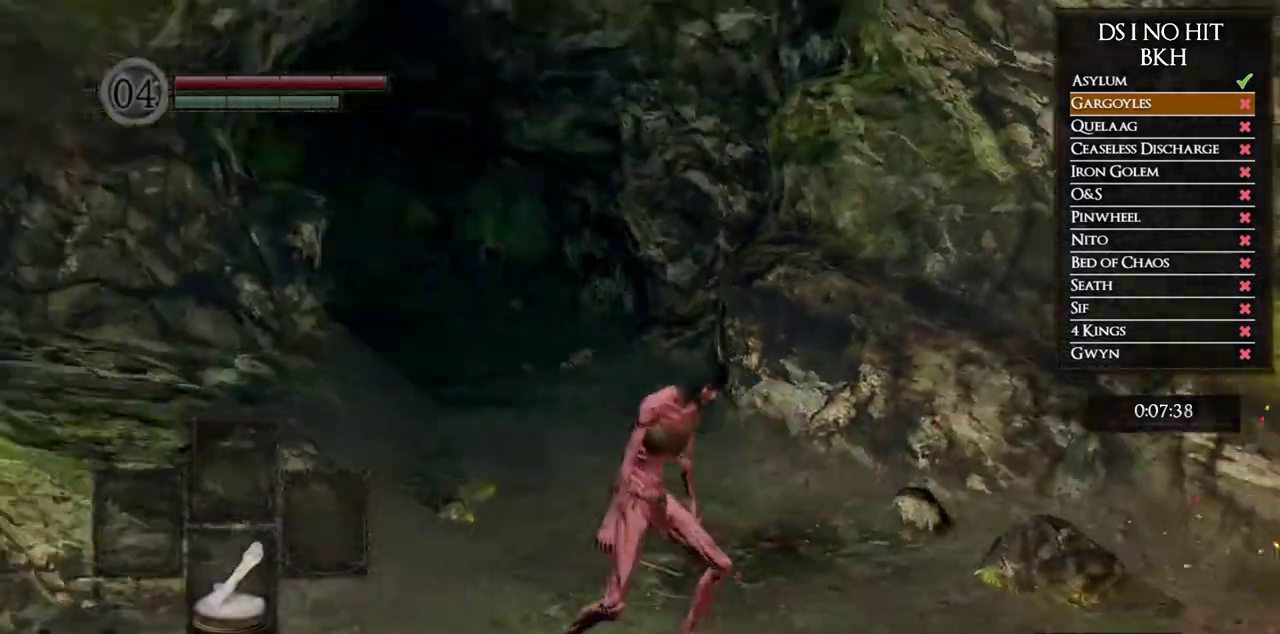
{"buttons": ["B"], "left_stick": "up", "right_stick": "center", "events": [[17, "right_stick", "left"], [50, "B", "down"], [50, "right_stick", "center"]]}
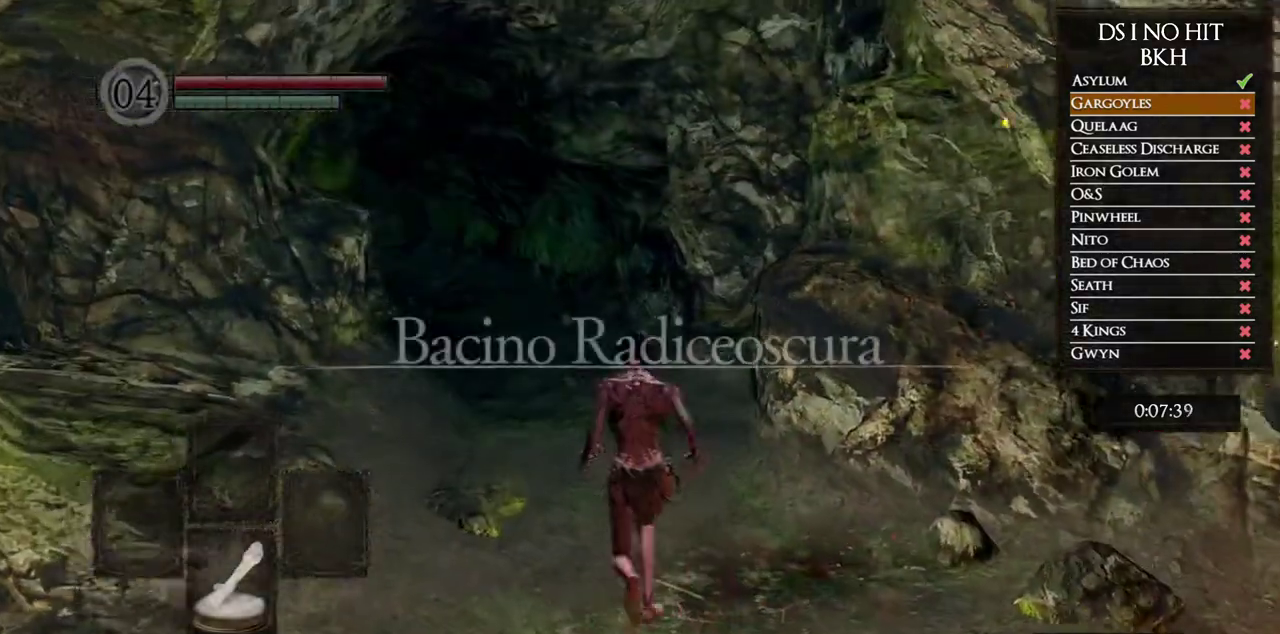
{"buttons": ["B"], "left_stick": "up", "right_stick": "center", "events": []}
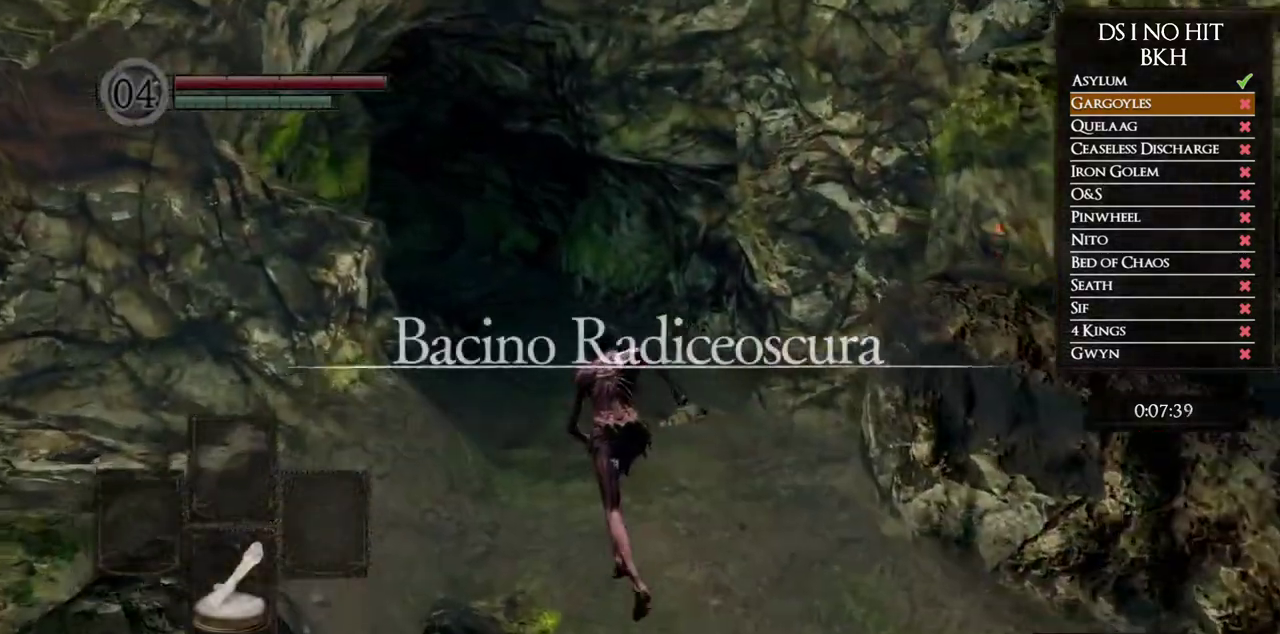
{"buttons": ["B"], "left_stick": "up", "right_stick": "center", "events": []}
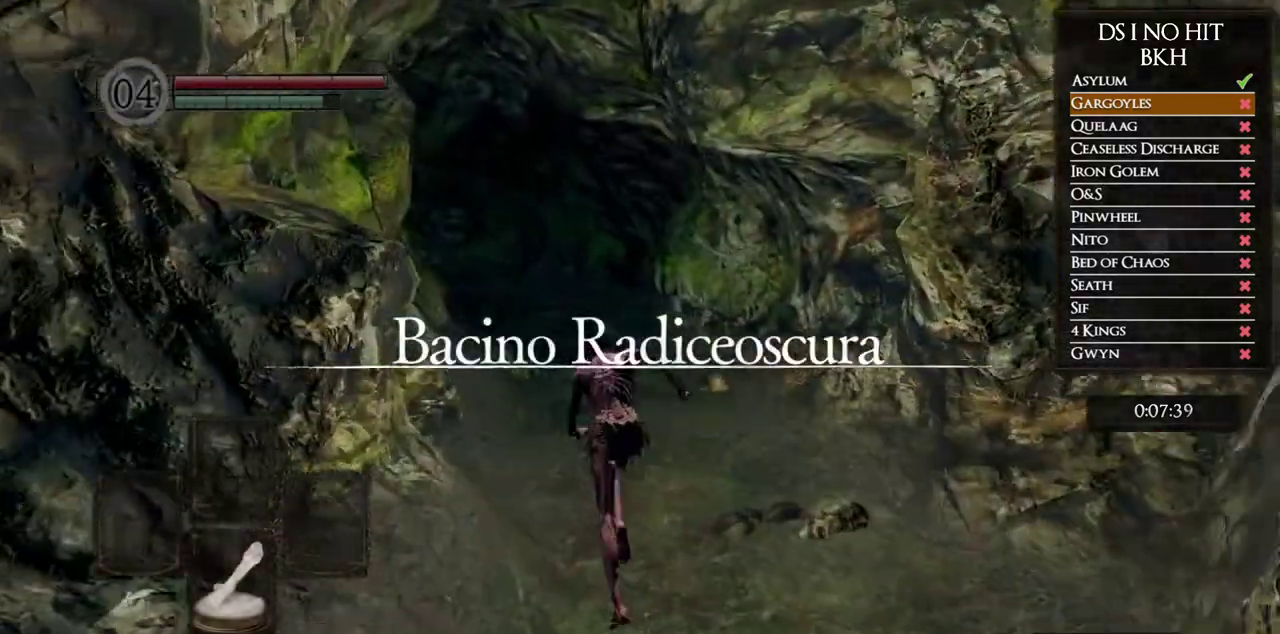
{"buttons": ["B"], "left_stick": "up", "right_stick": "center", "events": []}
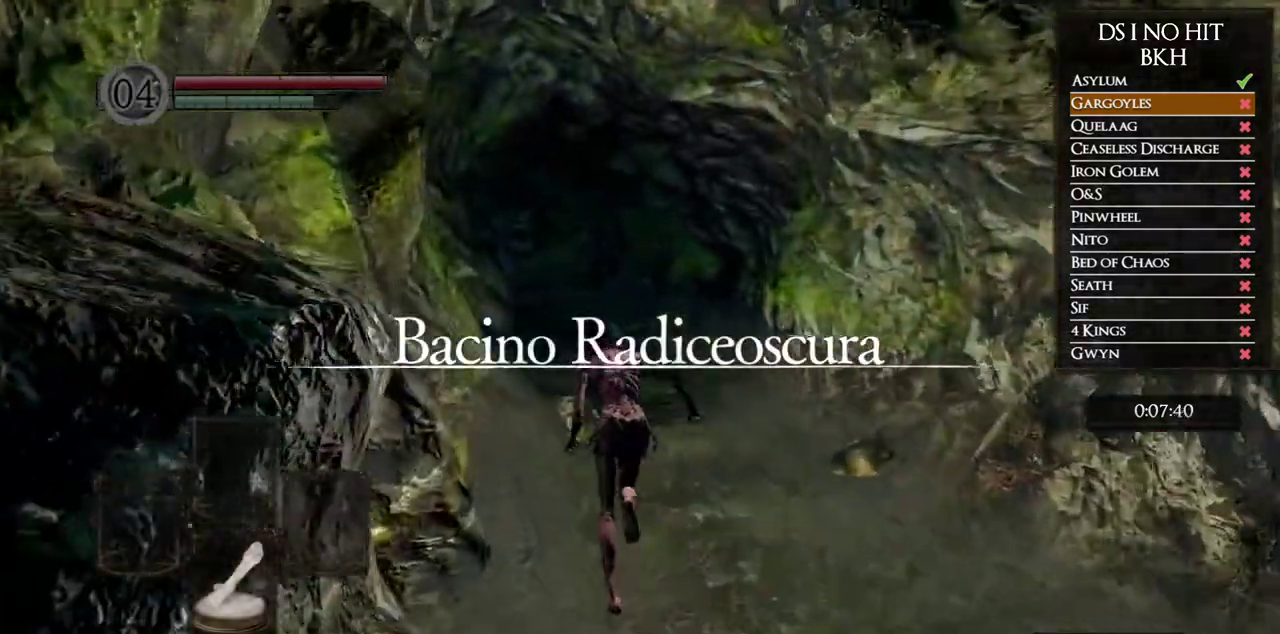
{"buttons": ["B"], "left_stick": "up", "right_stick": "center", "events": []}
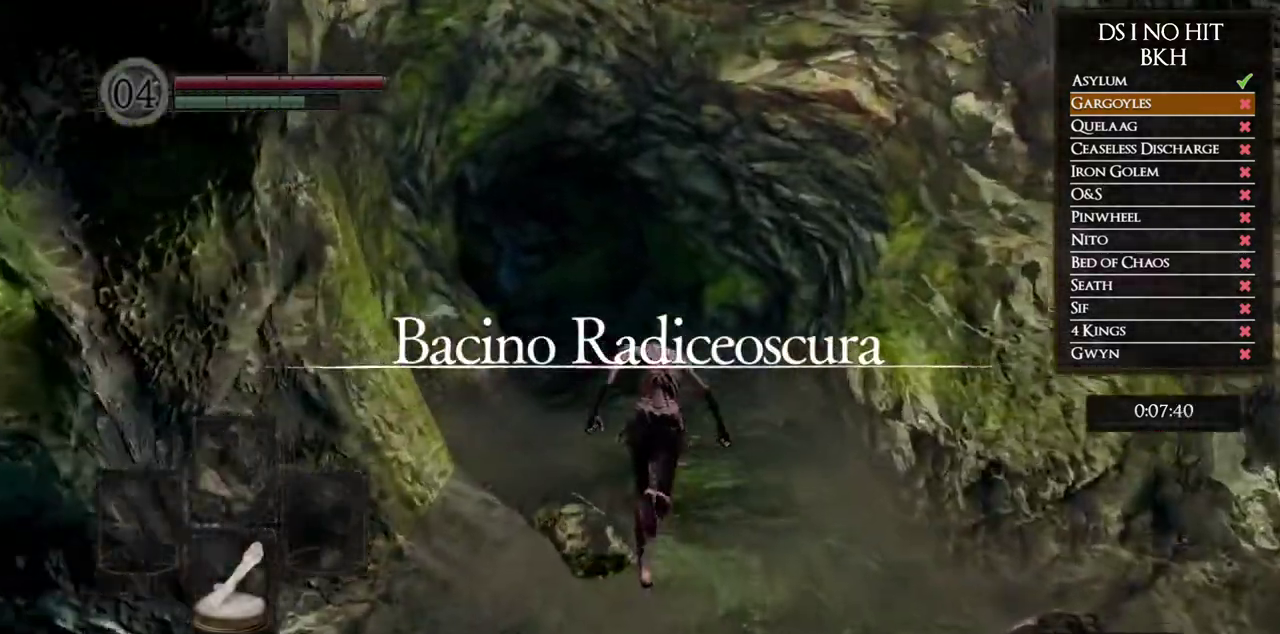
{"buttons": ["B"], "left_stick": "up", "right_stick": "center", "events": []}
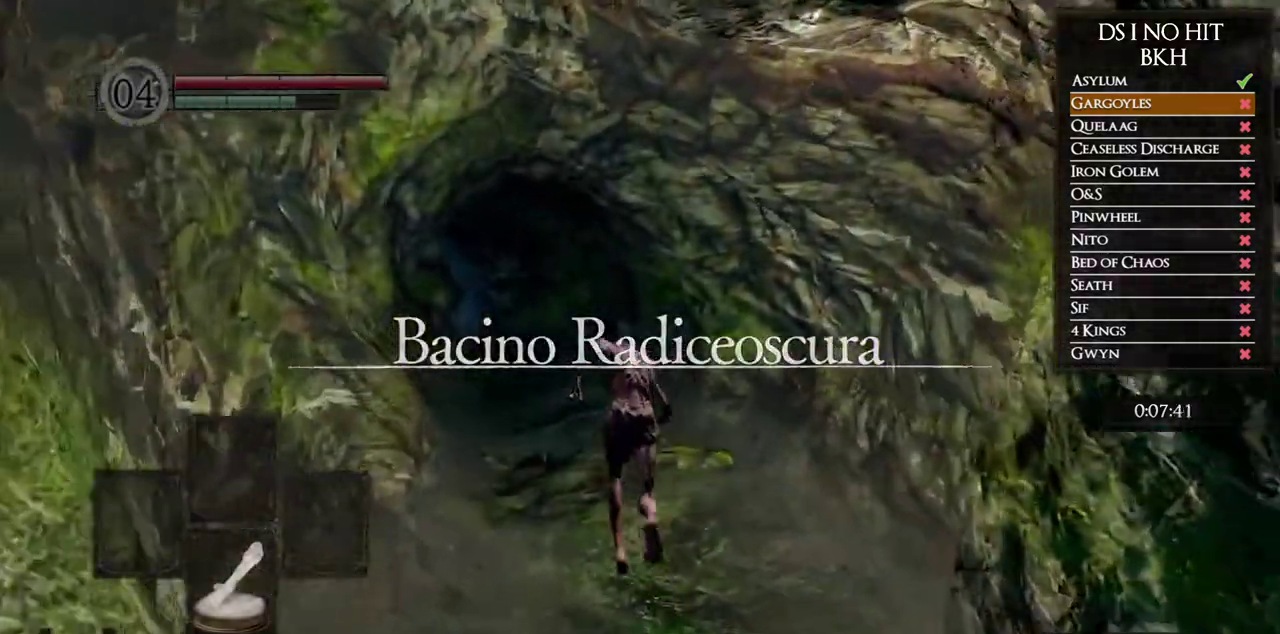
{"buttons": ["B"], "left_stick": "up", "right_stick": "center", "events": []}
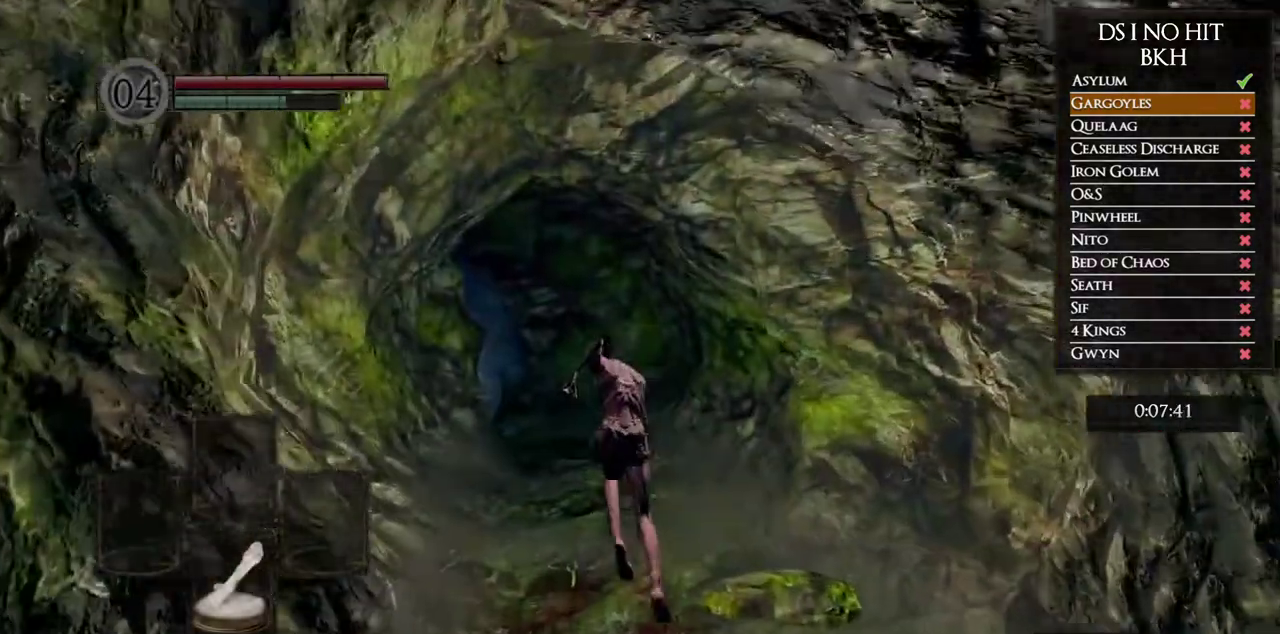
{"buttons": ["B"], "left_stick": "up", "right_stick": "center", "events": []}
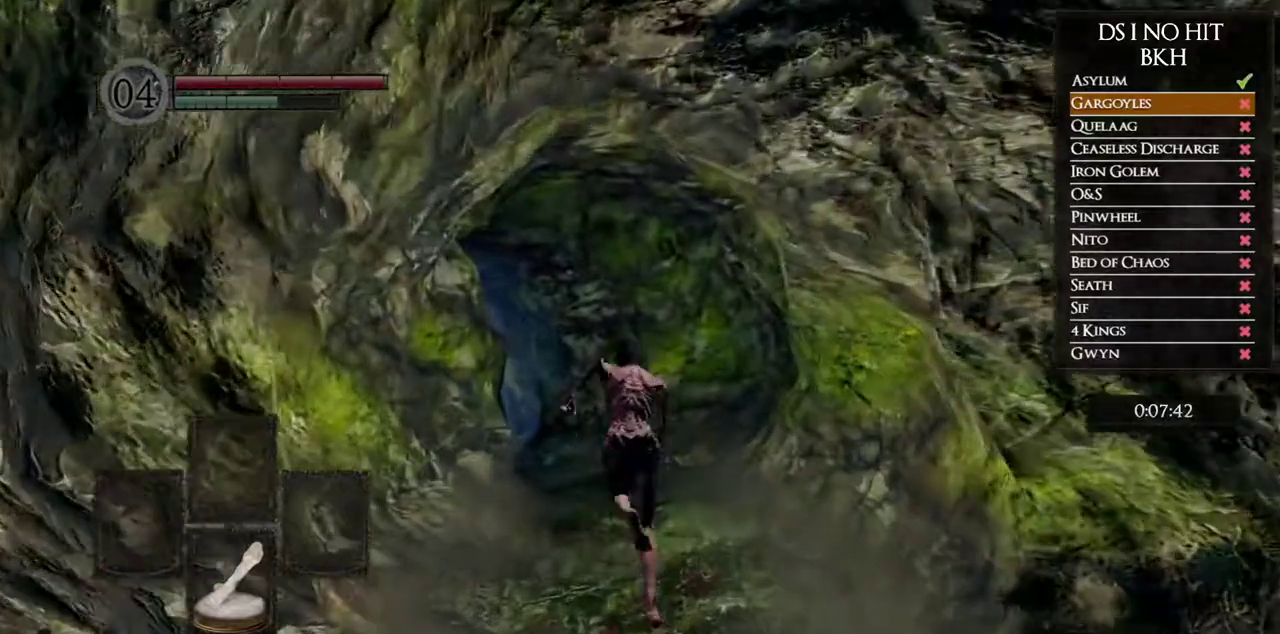
{"buttons": ["B"], "left_stick": "up", "right_stick": "center", "events": []}
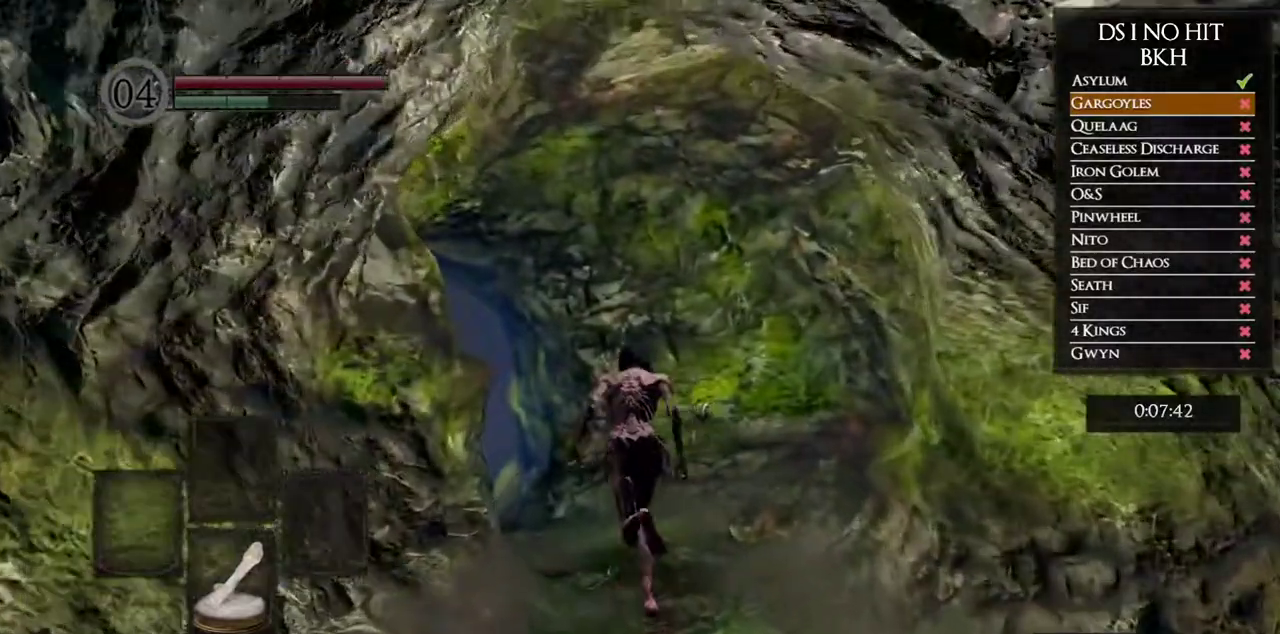
{"buttons": ["B"], "left_stick": "up", "right_stick": "center", "events": []}
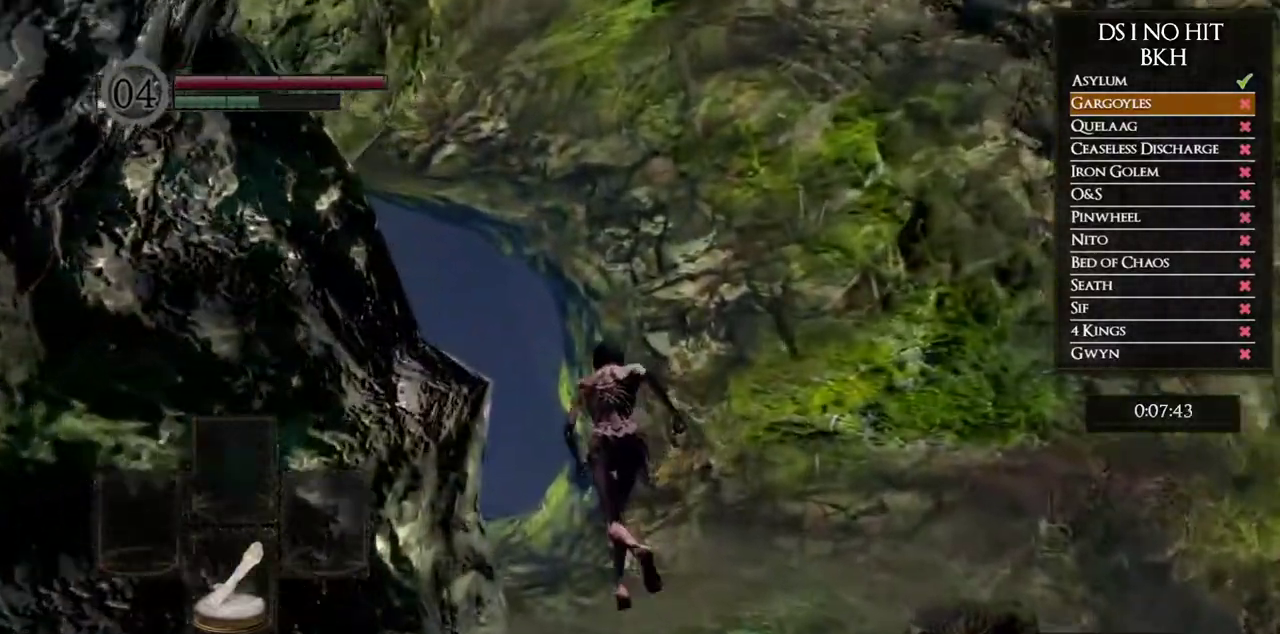
{"buttons": ["B"], "left_stick": "up", "right_stick": "center", "events": []}
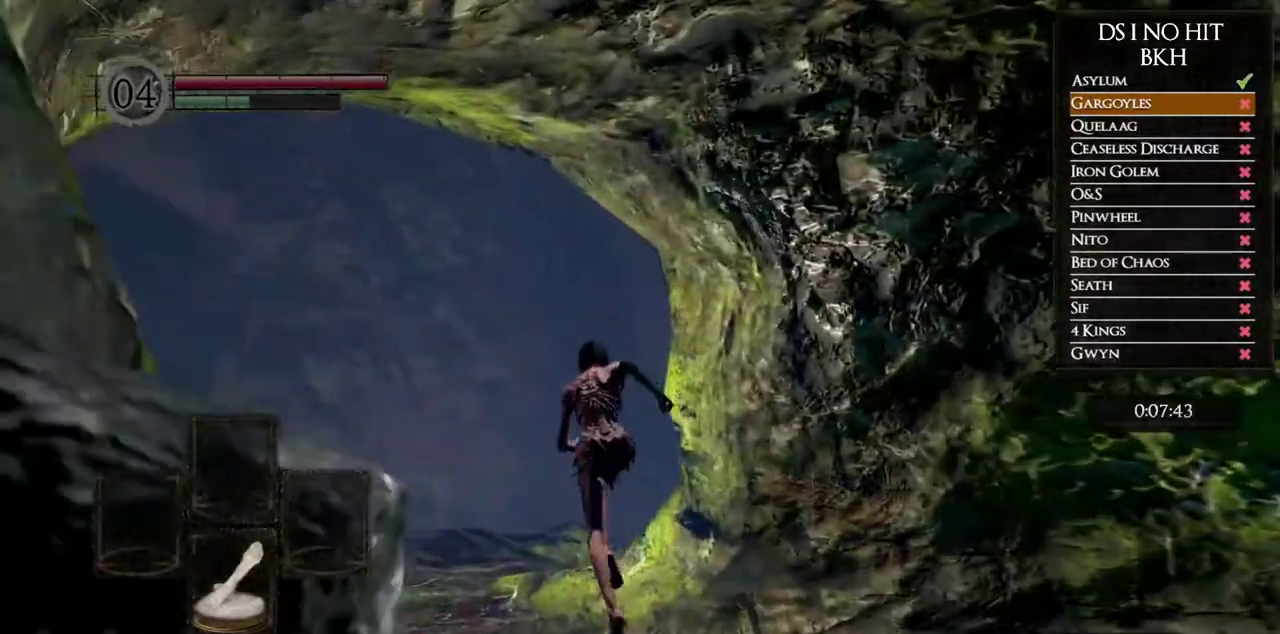
{"buttons": [], "left_stick": "up-right", "right_stick": "right", "events": [[183, "B", "up"], [233, "left_stick", "up-right"], [300, "right_stick", "right"]]}
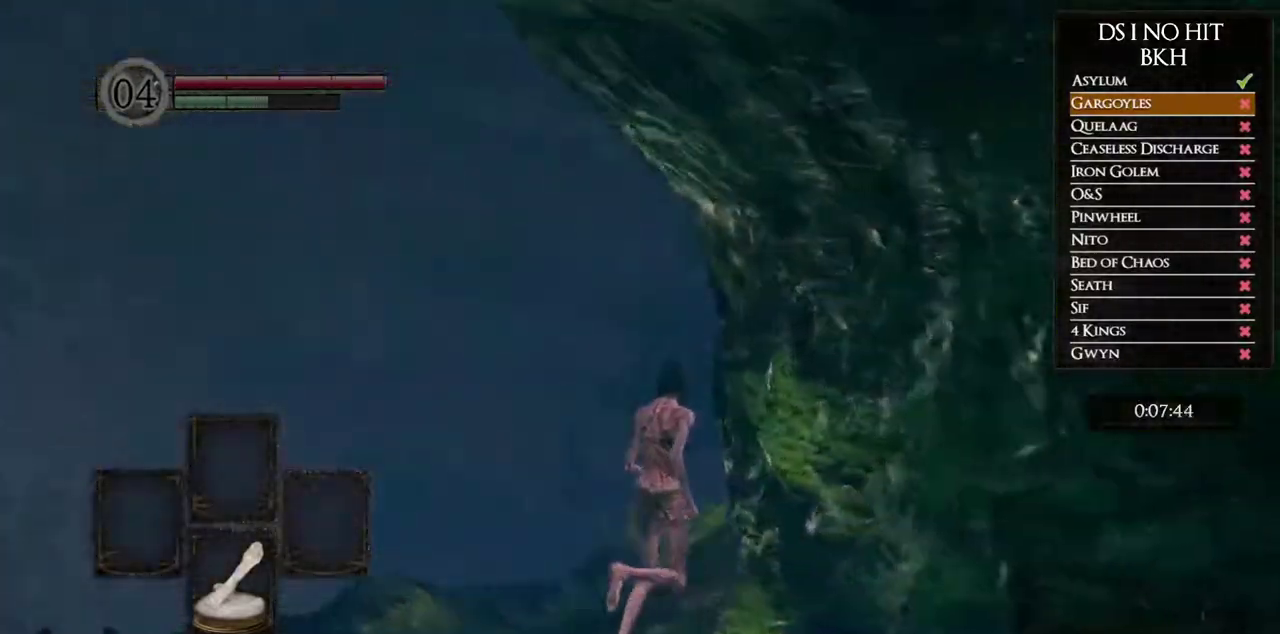
{"buttons": ["B"], "left_stick": "up", "right_stick": "center", "events": [[233, "left_stick", "up"], [333, "right_stick", "center"], [383, "B", "down"]]}
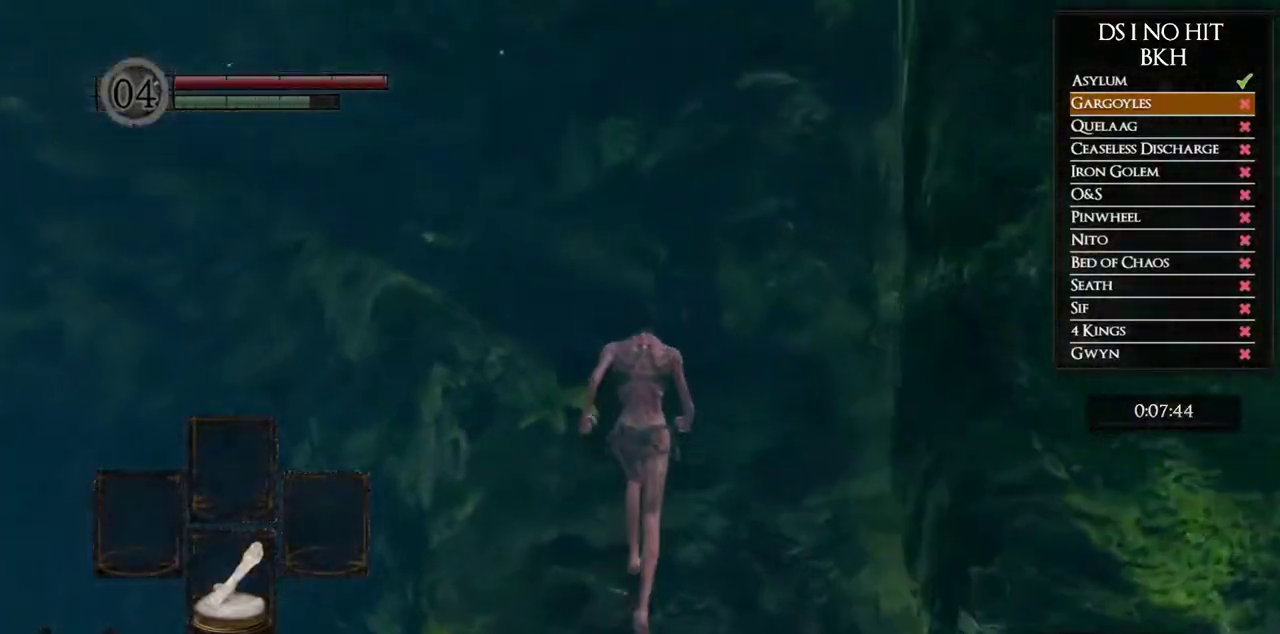
{"buttons": ["B"], "left_stick": "up", "right_stick": "center", "events": []}
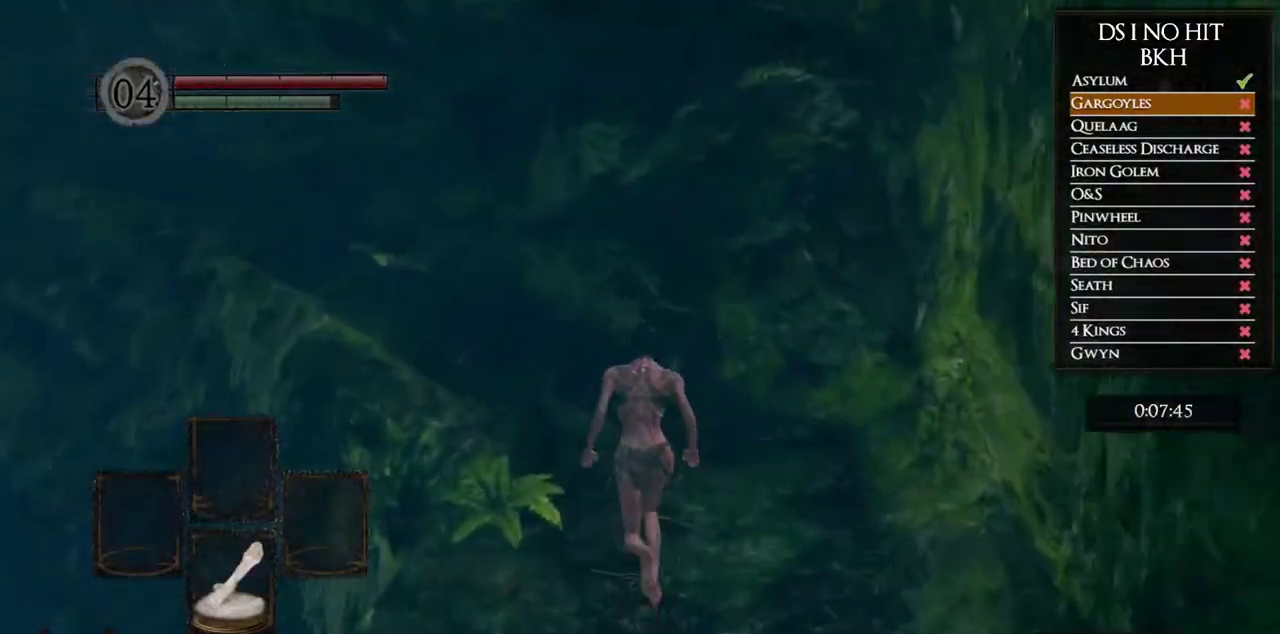
{"buttons": ["B"], "left_stick": "up-left", "right_stick": "center", "events": [[400, "left_stick", "up-left"]]}
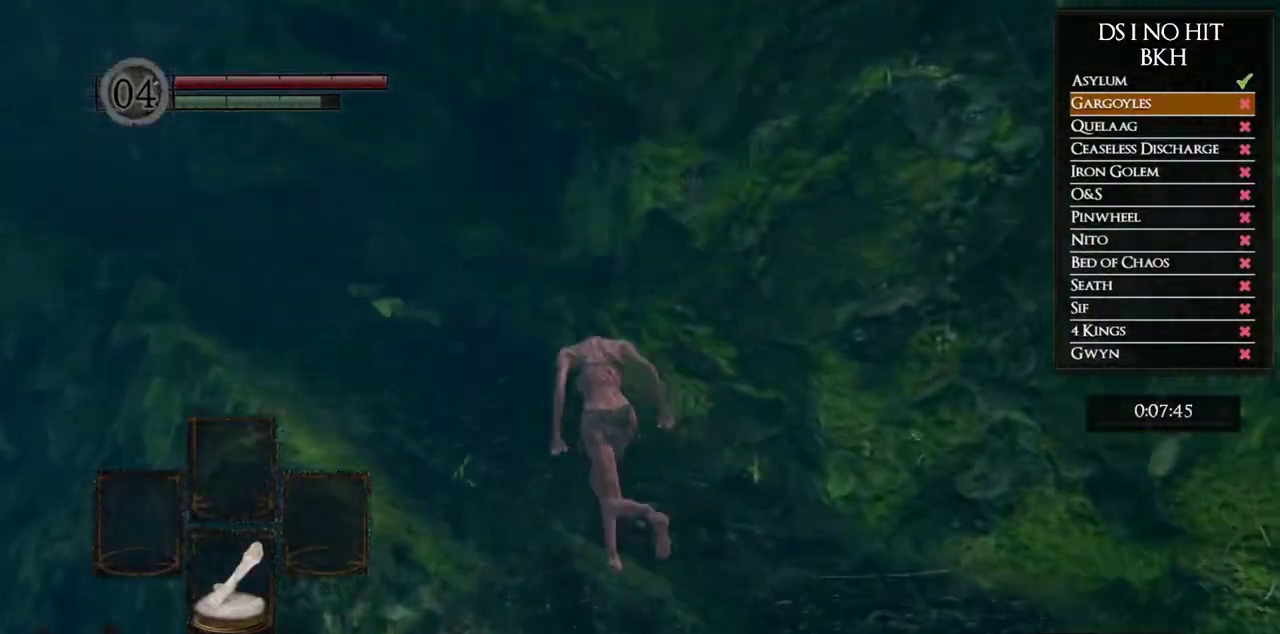
{"buttons": ["B"], "left_stick": "up-left", "right_stick": "center", "events": []}
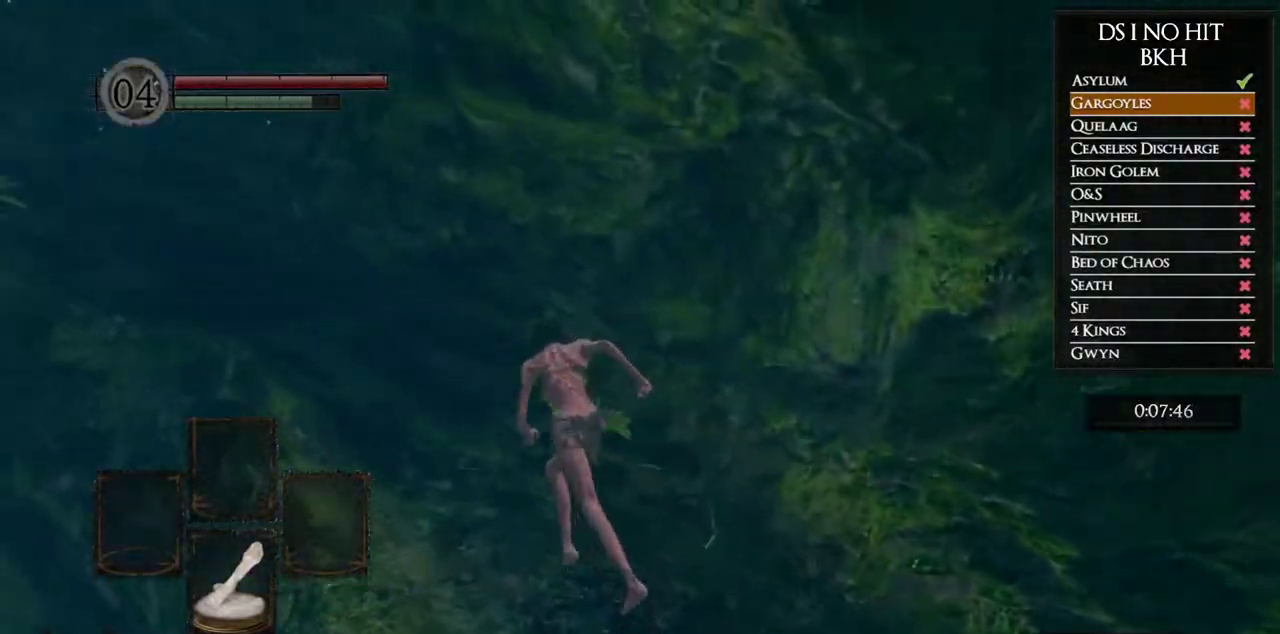
{"buttons": ["B"], "left_stick": "up-left", "right_stick": "center", "events": []}
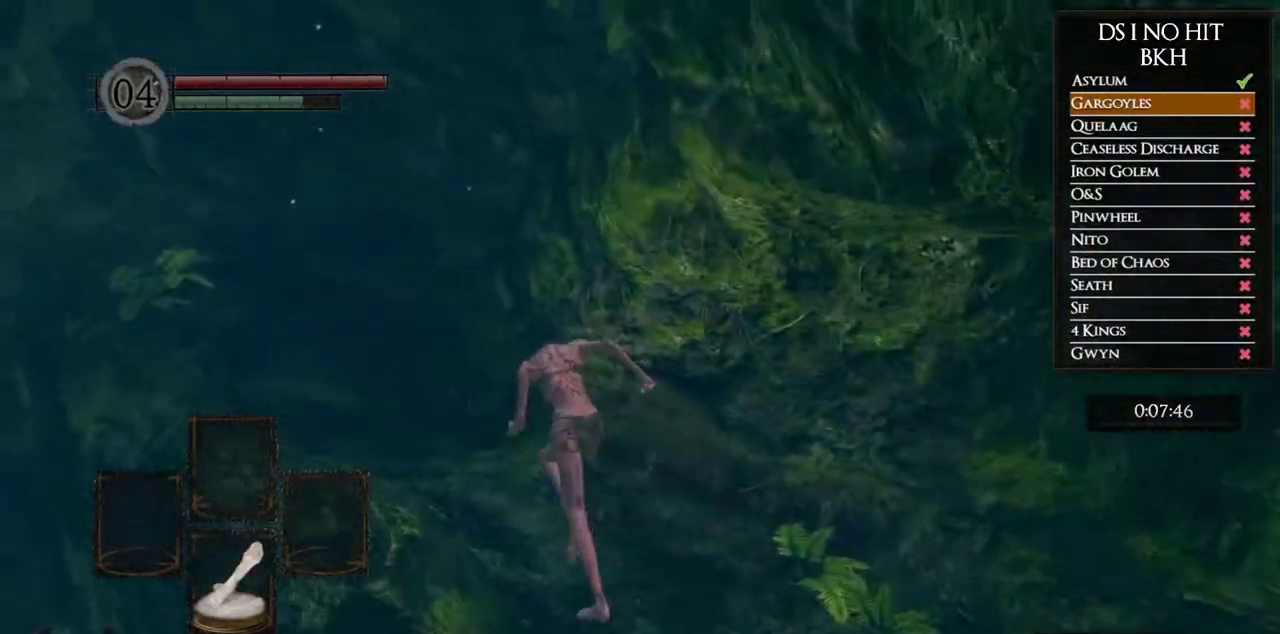
{"buttons": ["B"], "left_stick": "up", "right_stick": "center", "events": [[467, "left_stick", "up"]]}
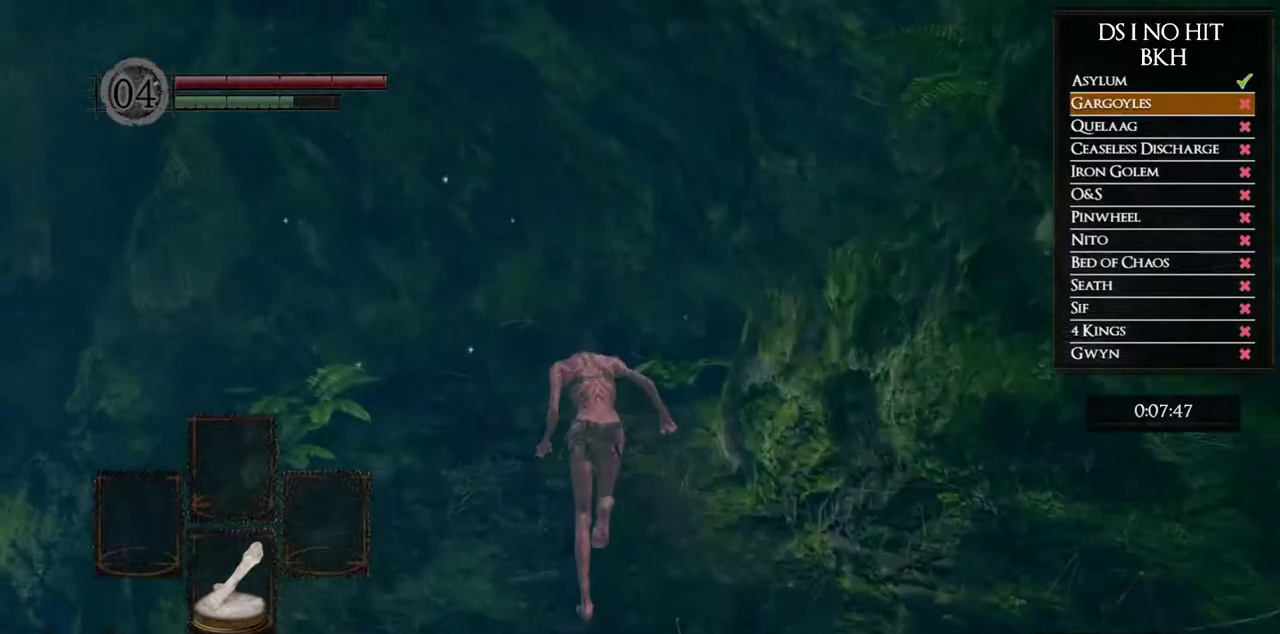
{"buttons": ["B"], "left_stick": "right", "right_stick": "center", "events": [[367, "left_stick", "right"]]}